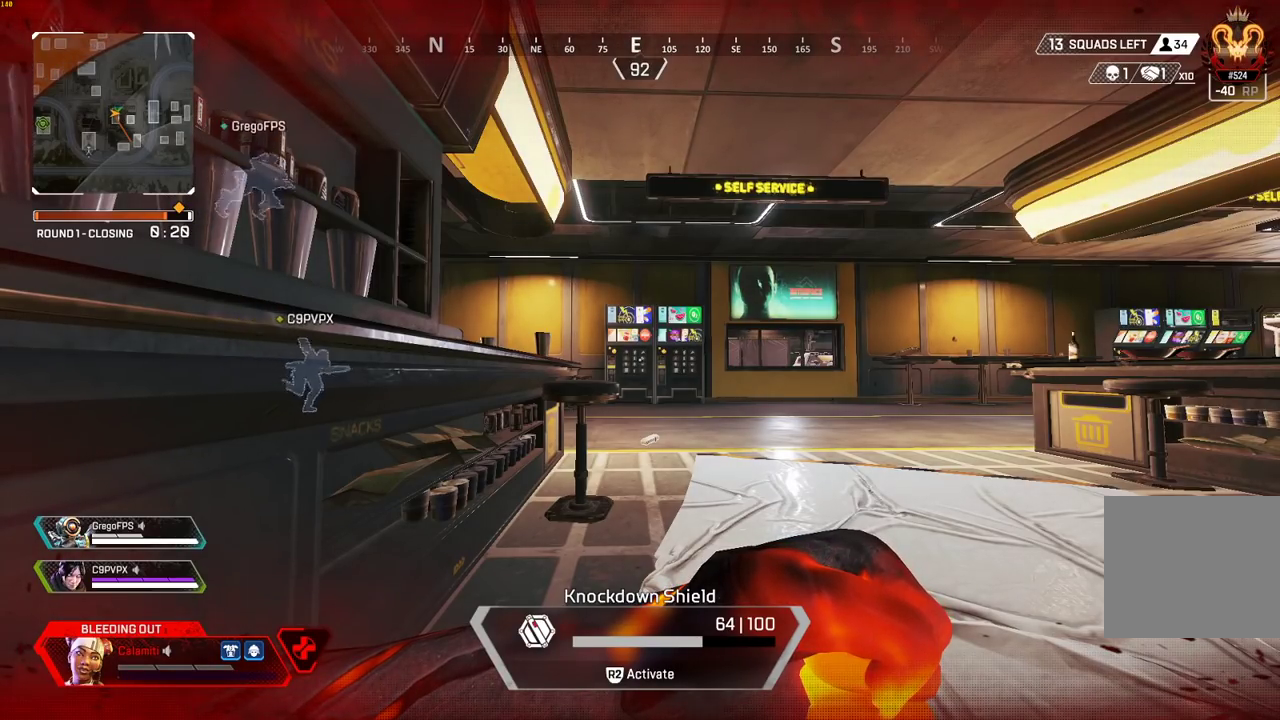
Gameplay with a controller (PlayStation layout); each line is a JSON object with the inputs held at the frame after it. "events" lists button and stick changes between this image and that frame as [ms after this image, input, new state], when the widget could be followed in between.
{"buttons": [], "left_stick": "center", "right_stick": "center", "events": []}
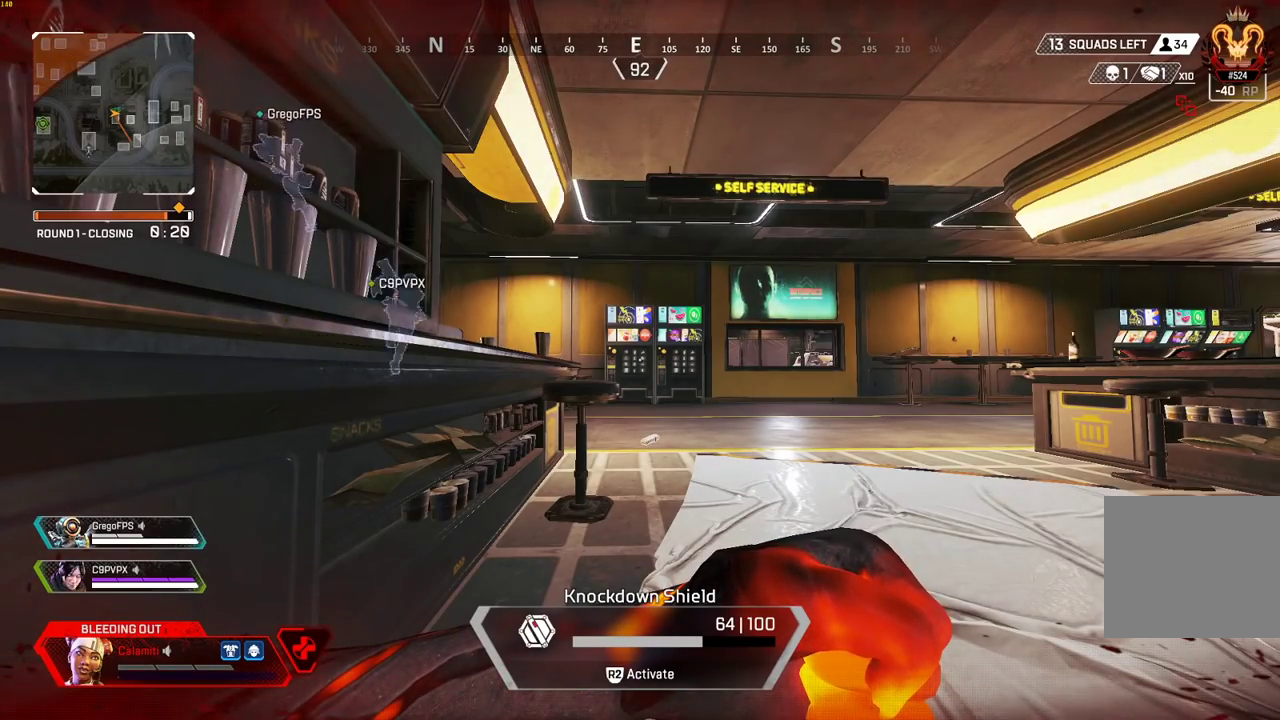
{"buttons": [], "left_stick": "center", "right_stick": "center", "events": []}
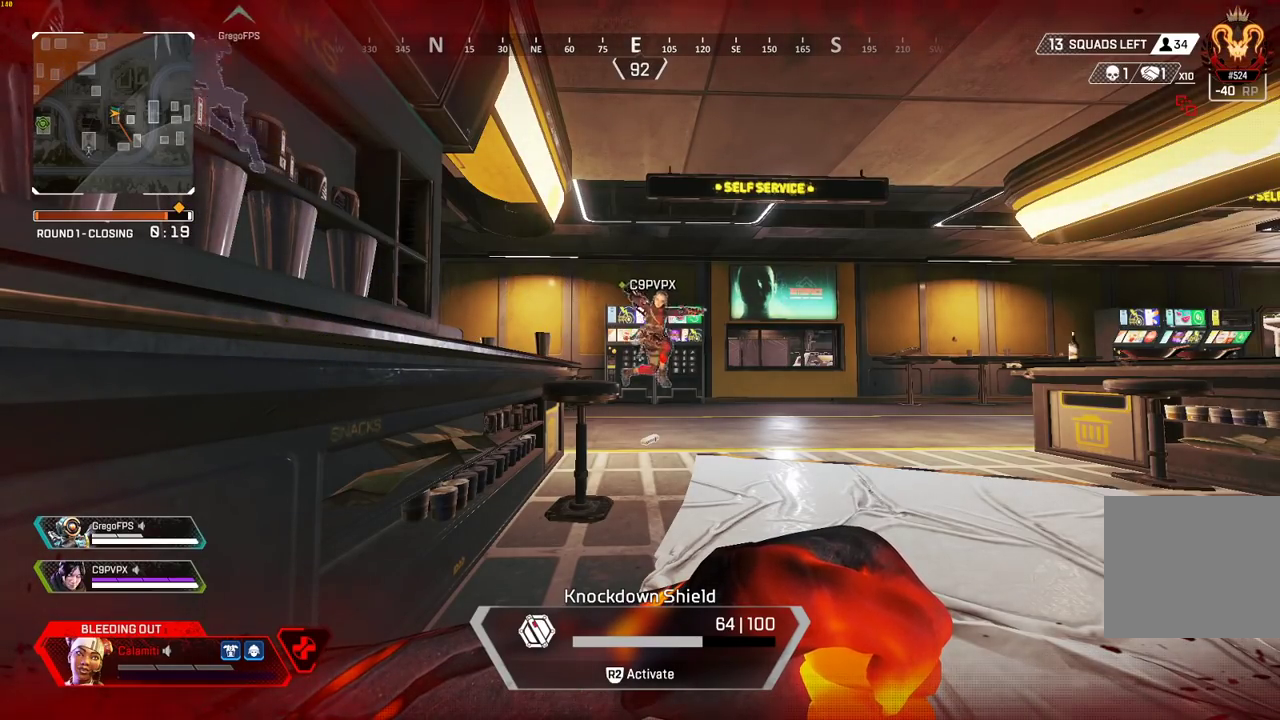
{"buttons": [], "left_stick": "center", "right_stick": "center", "events": []}
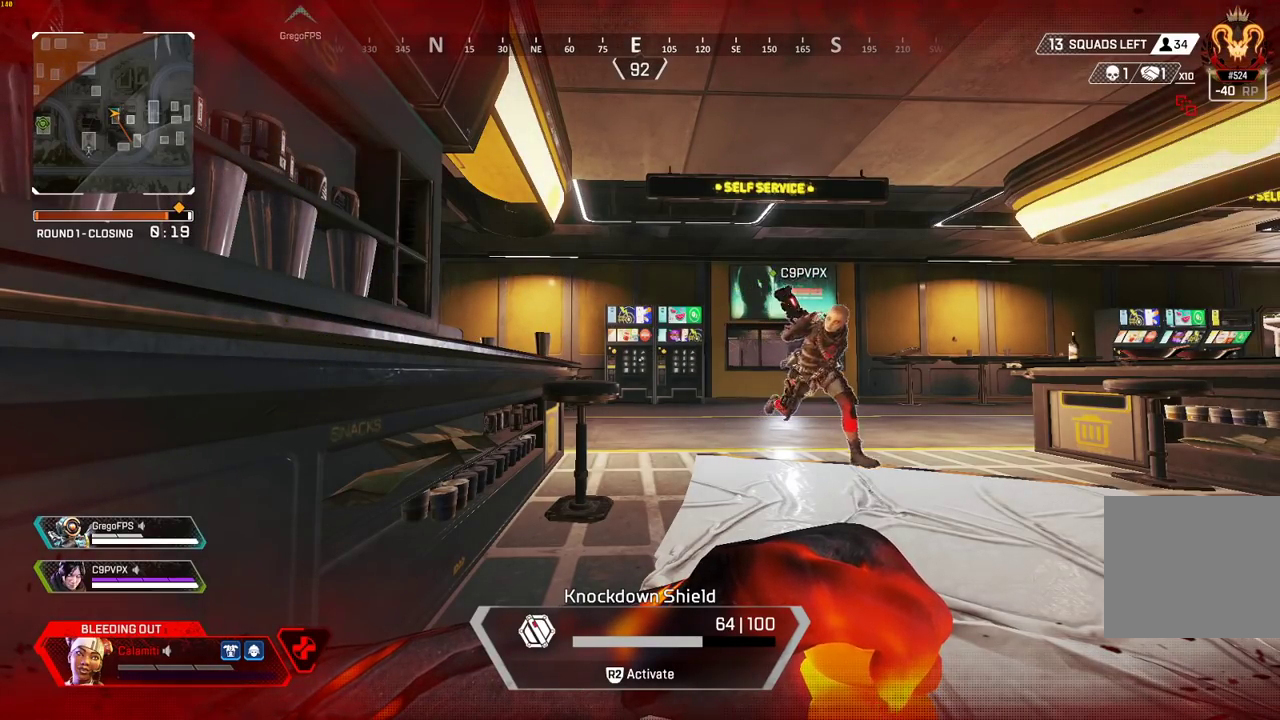
{"buttons": [], "left_stick": "center", "right_stick": "center", "events": []}
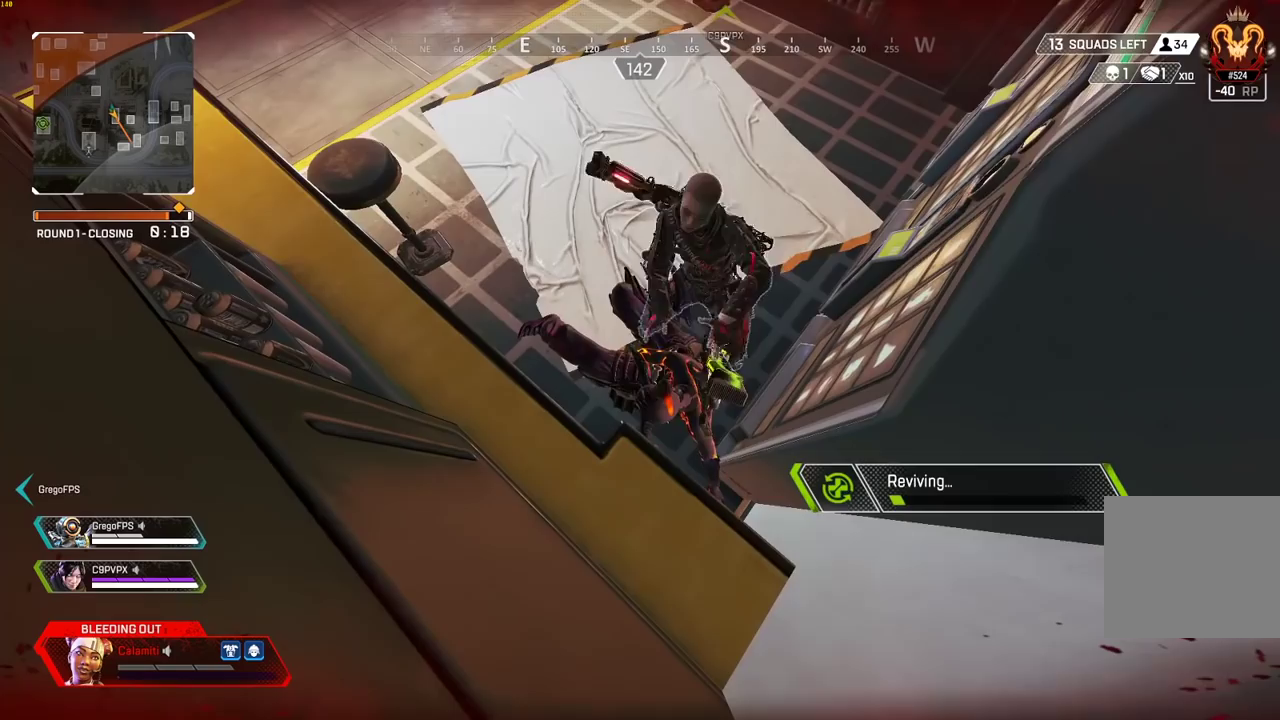
{"buttons": ["DPAD_UP"], "left_stick": "center", "right_stick": "center", "events": [[200, "DPAD_UP", "down"]]}
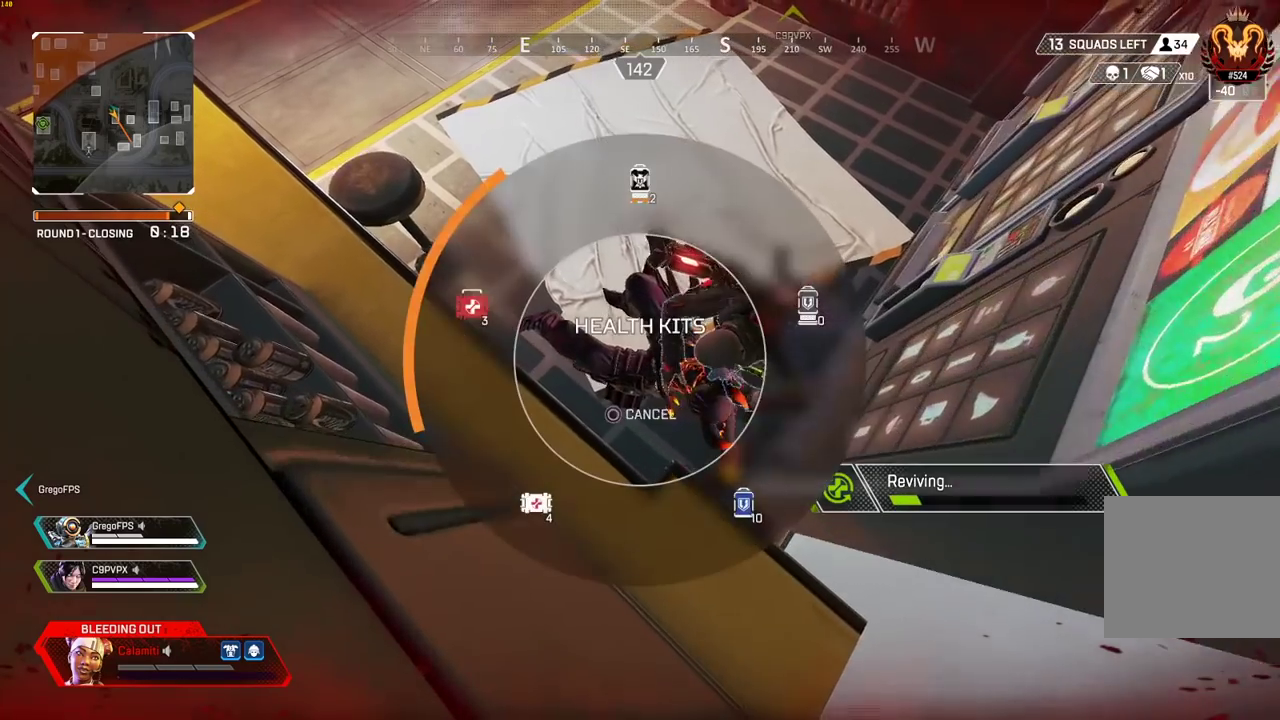
{"buttons": ["DPAD_UP"], "left_stick": "center", "right_stick": "center", "events": [[283, "right_stick", "up-left"], [450, "right_stick", "center"]]}
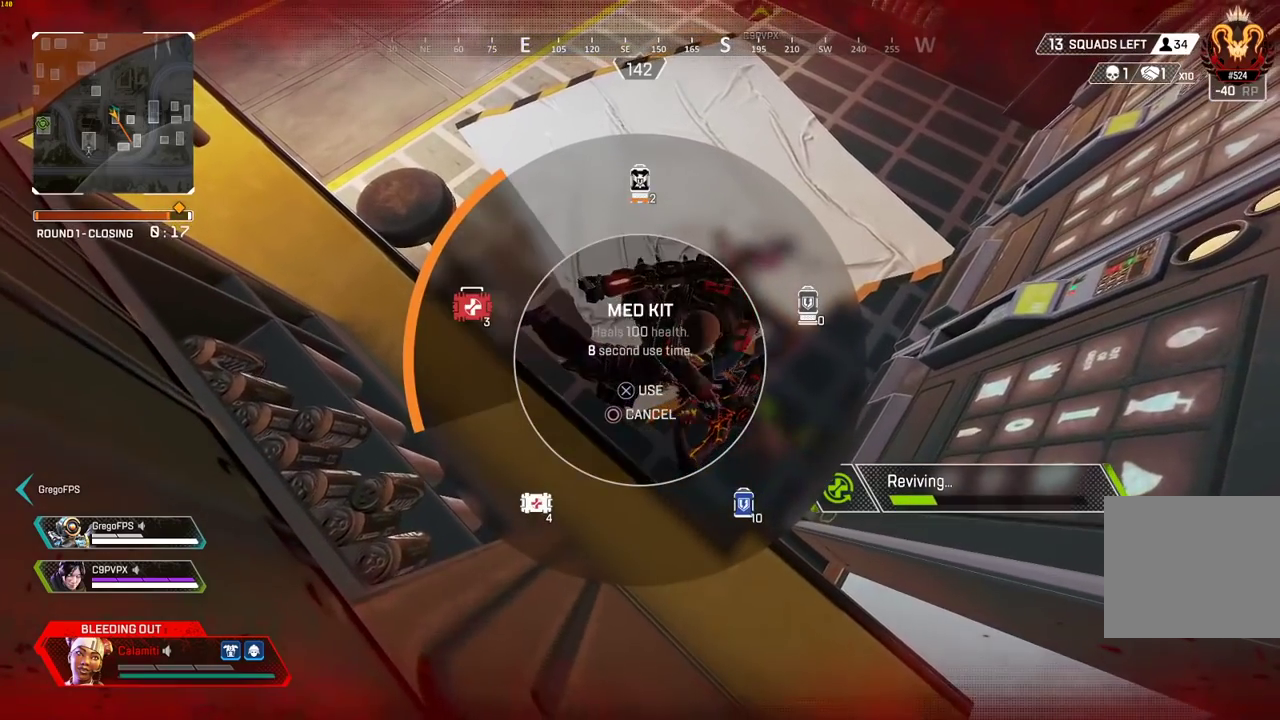
{"buttons": ["DPAD_UP"], "left_stick": "center", "right_stick": "center", "events": [[367, "right_stick", "up"], [500, "right_stick", "center"]]}
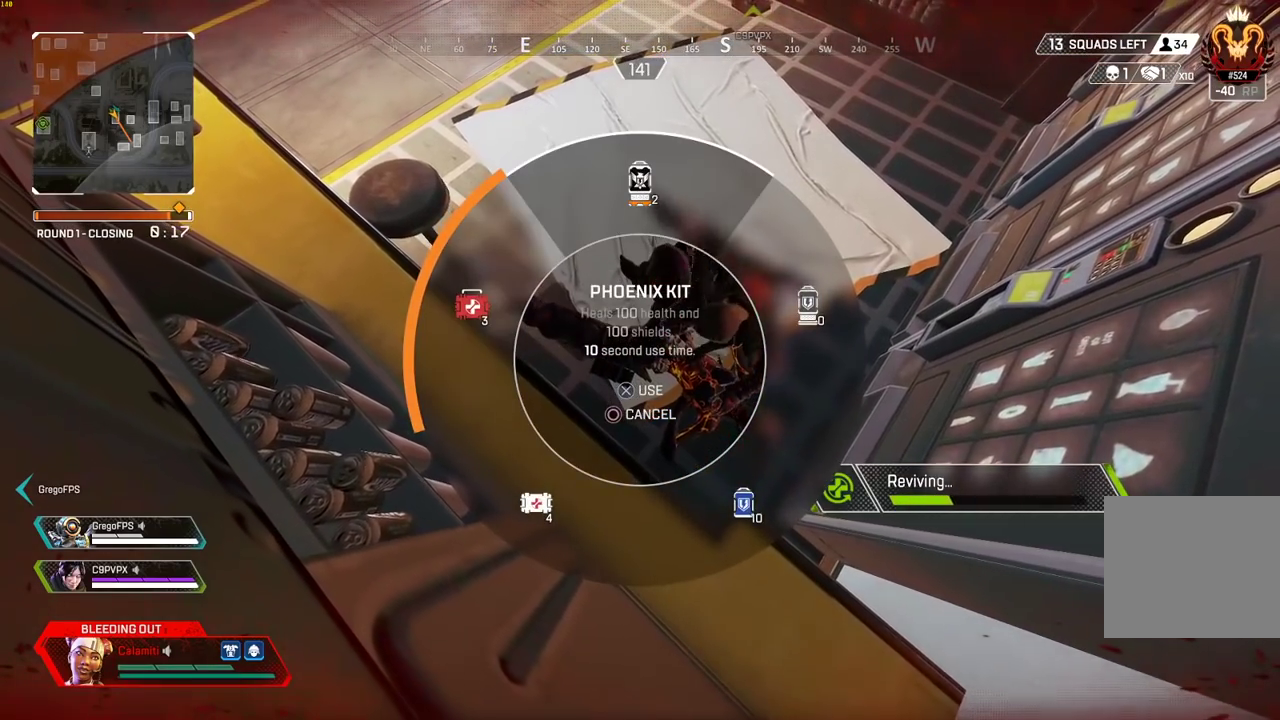
{"buttons": ["DPAD_UP"], "left_stick": "center", "right_stick": "center", "events": []}
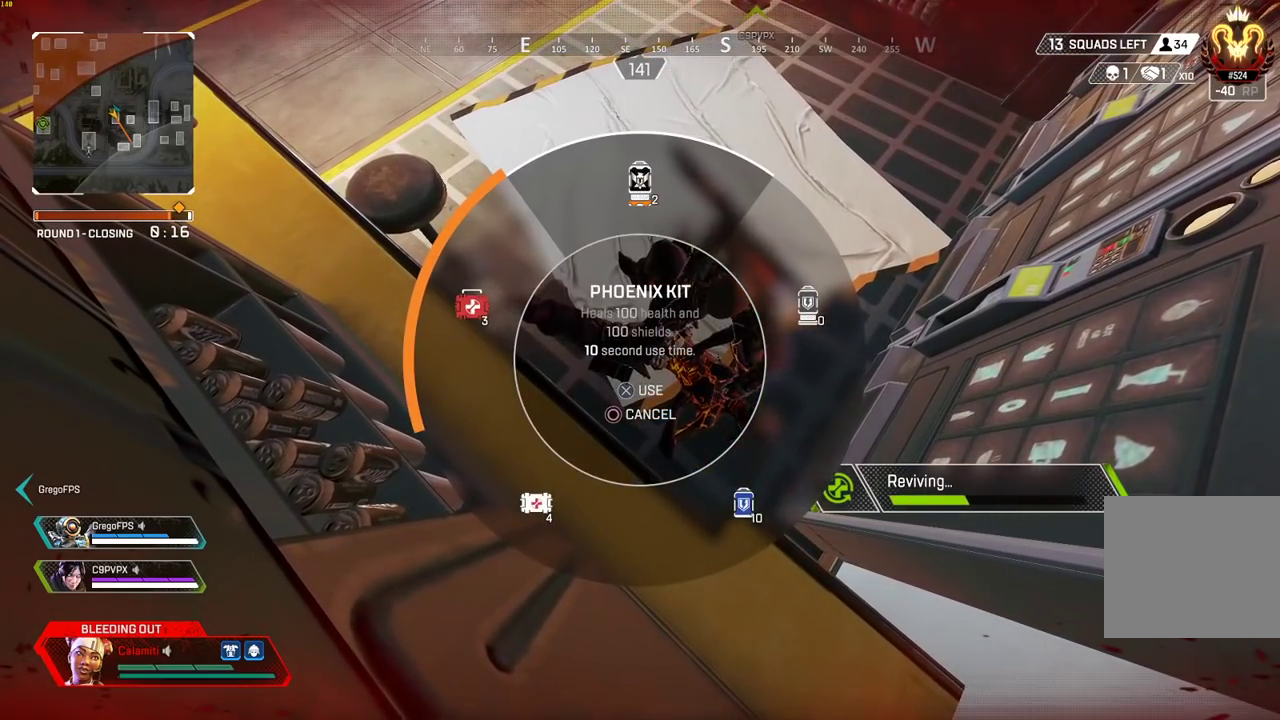
{"buttons": [], "left_stick": "center", "right_stick": "center", "events": [[100, "DPAD_UP", "up"]]}
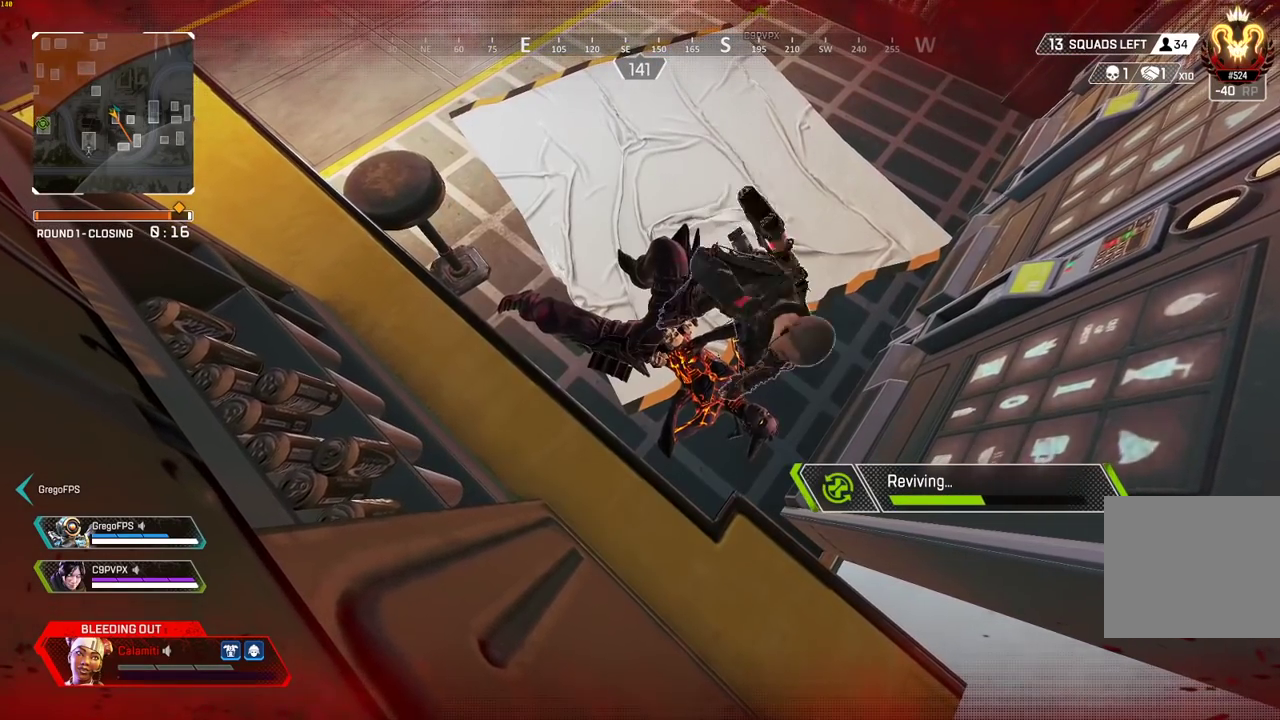
{"buttons": [], "left_stick": "center", "right_stick": "center", "events": []}
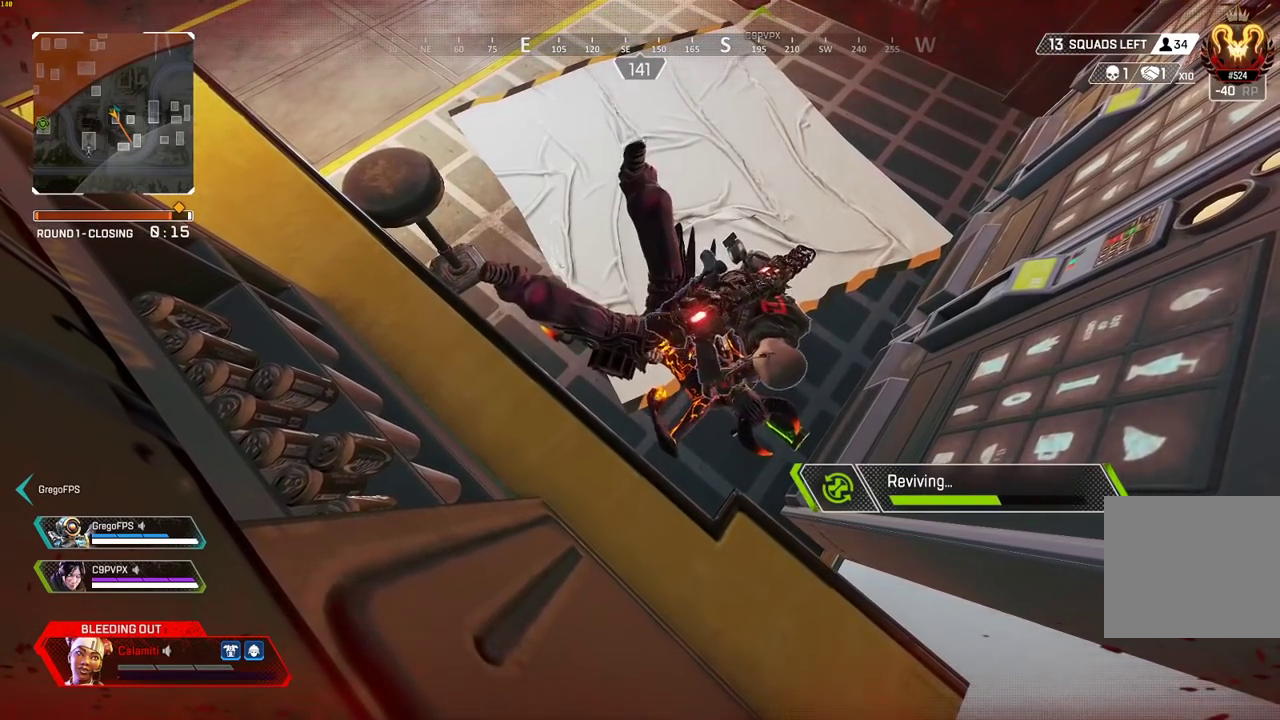
{"buttons": [], "left_stick": "center", "right_stick": "center", "events": []}
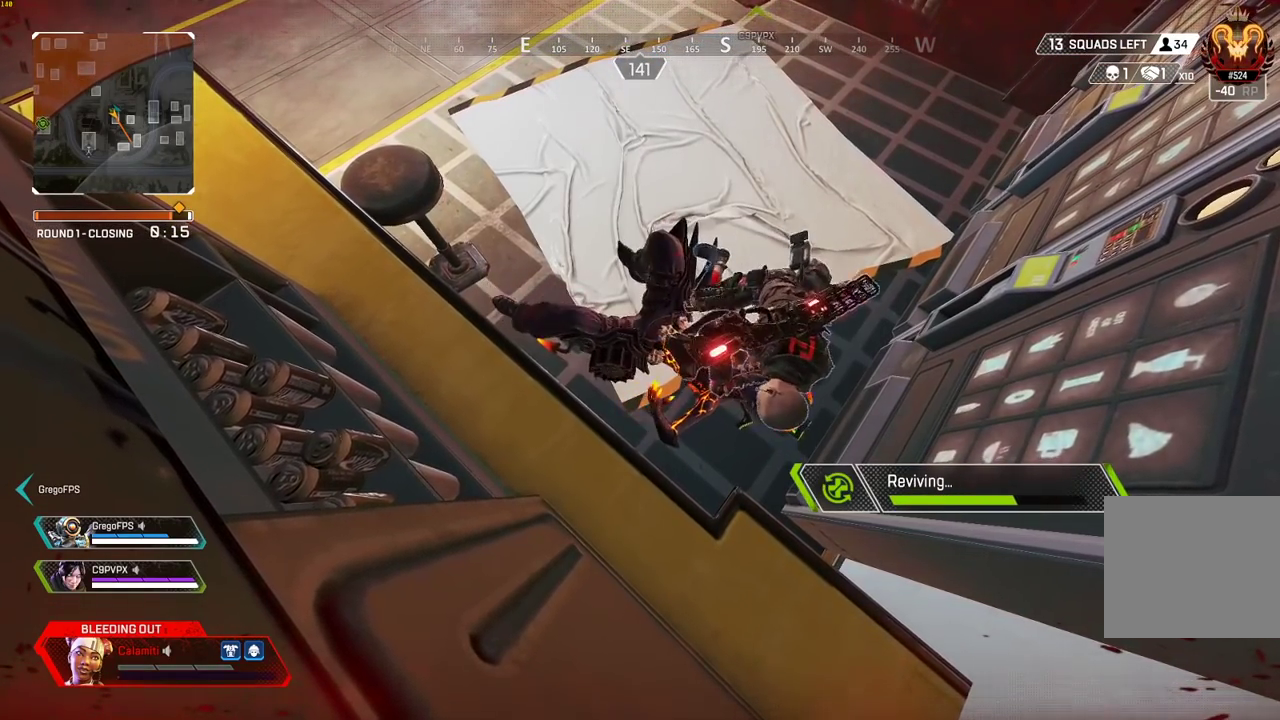
{"buttons": [], "left_stick": "center", "right_stick": "center", "events": []}
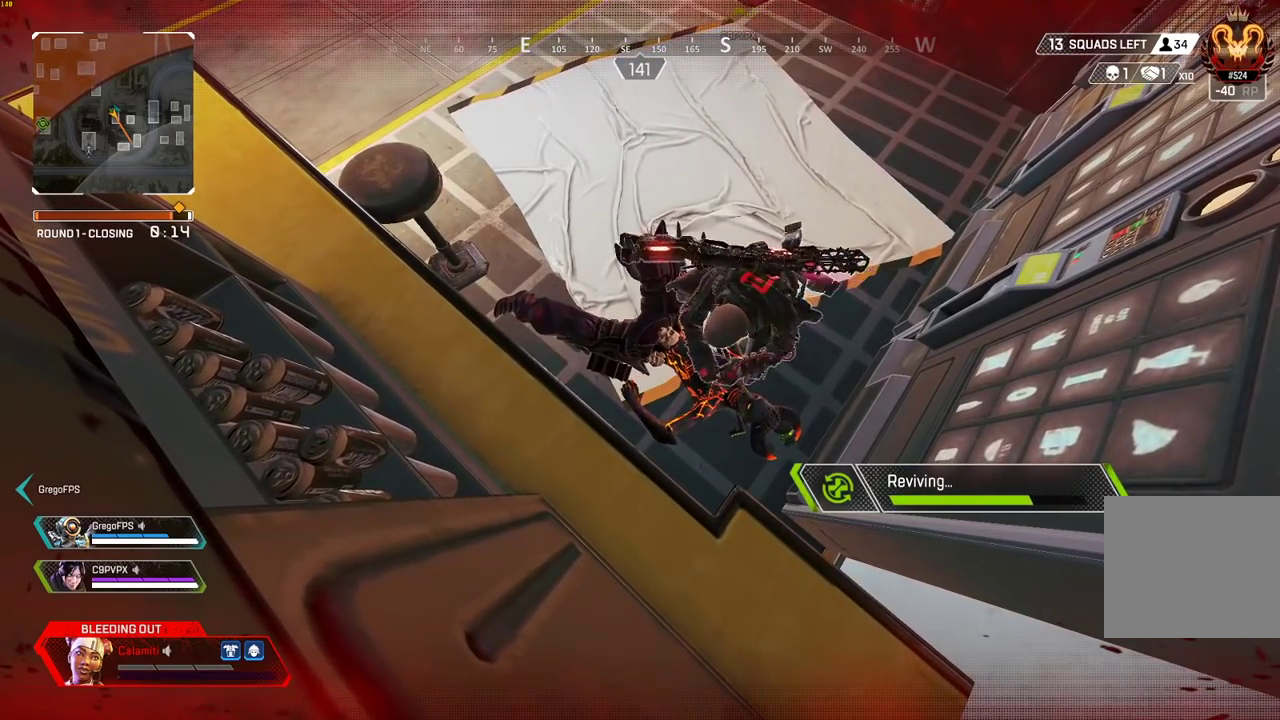
{"buttons": [], "left_stick": "center", "right_stick": "center", "events": []}
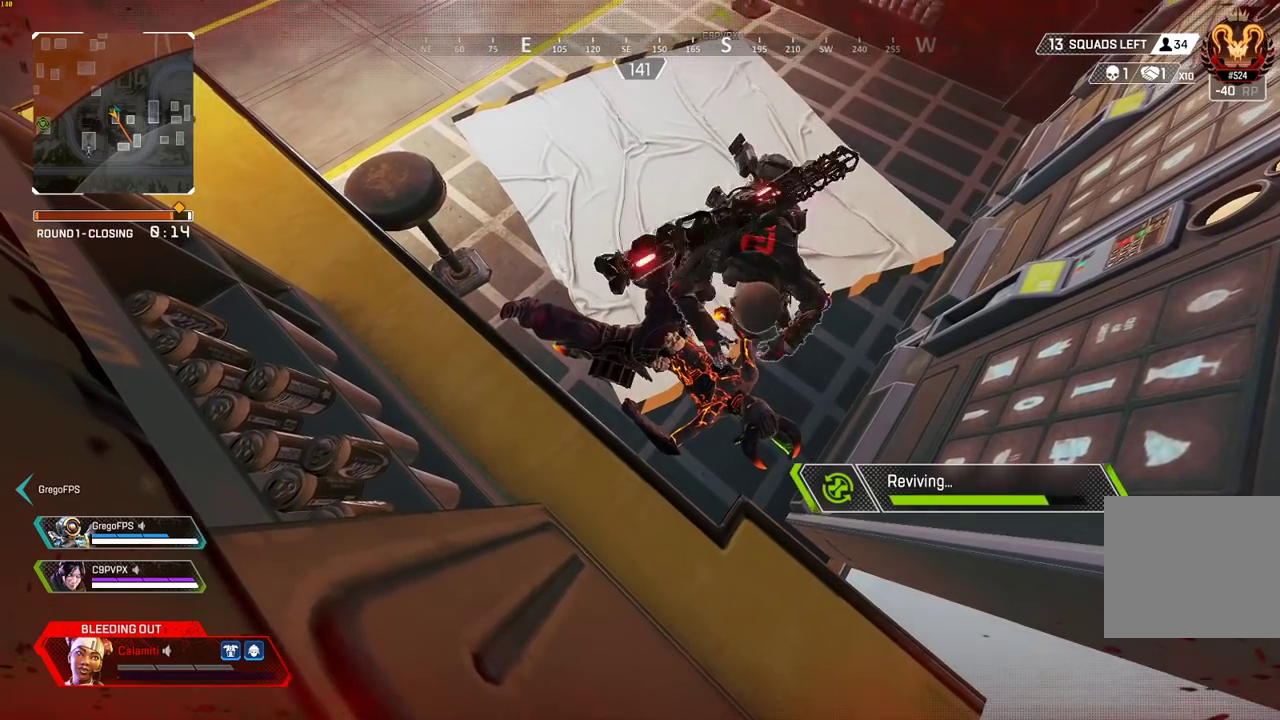
{"buttons": [], "left_stick": "center", "right_stick": "center", "events": []}
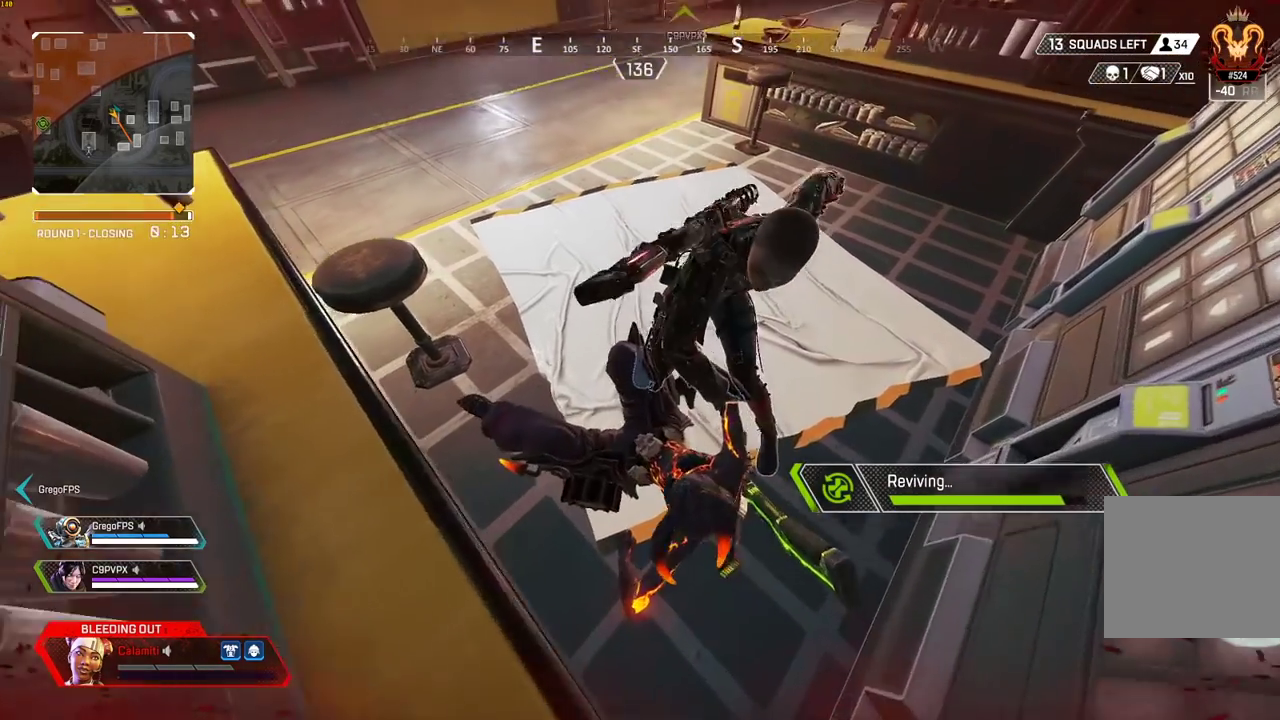
{"buttons": [], "left_stick": "center", "right_stick": "center", "events": []}
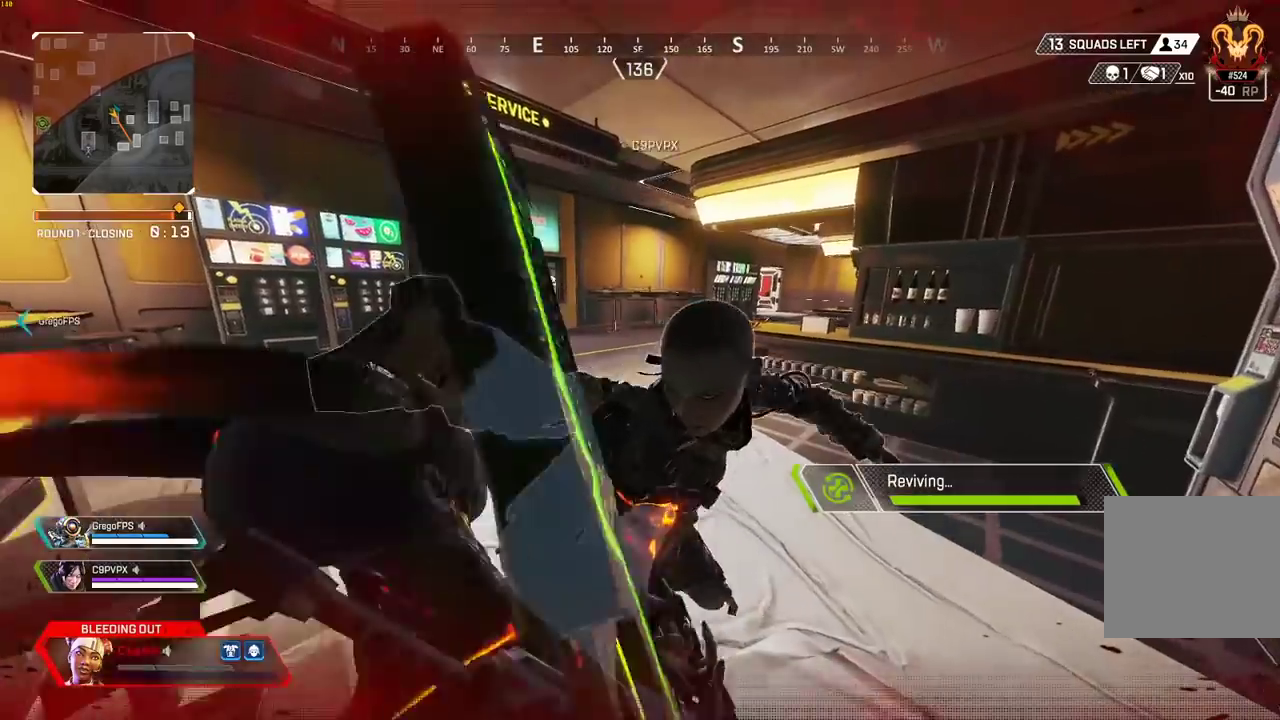
{"buttons": ["L1"], "left_stick": "right", "right_stick": "down-left", "events": [[400, "right_stick", "down-left"], [450, "left_stick", "right"], [467, "L1", "down"]]}
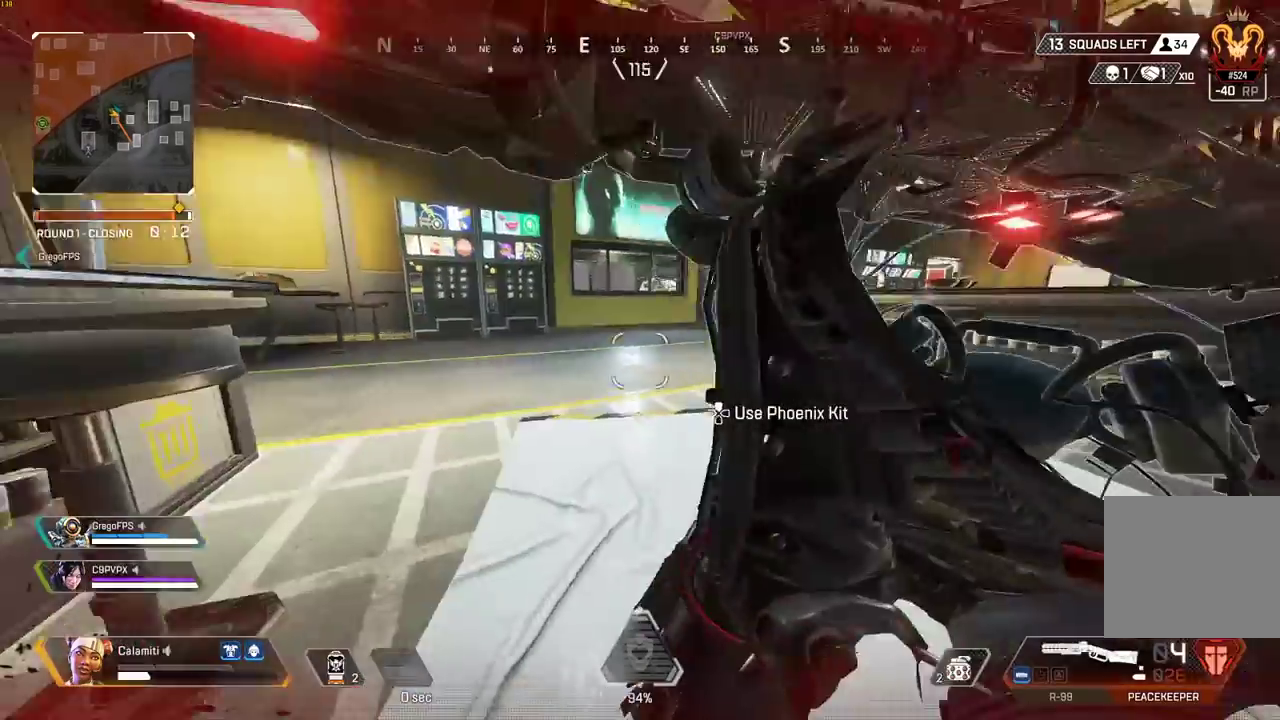
{"buttons": [], "left_stick": "center", "right_stick": "center", "events": [[17, "CIRCLE", "down"], [83, "L1", "up"], [117, "CIRCLE", "up"], [150, "left_stick", "center"], [150, "right_stick", "center"]]}
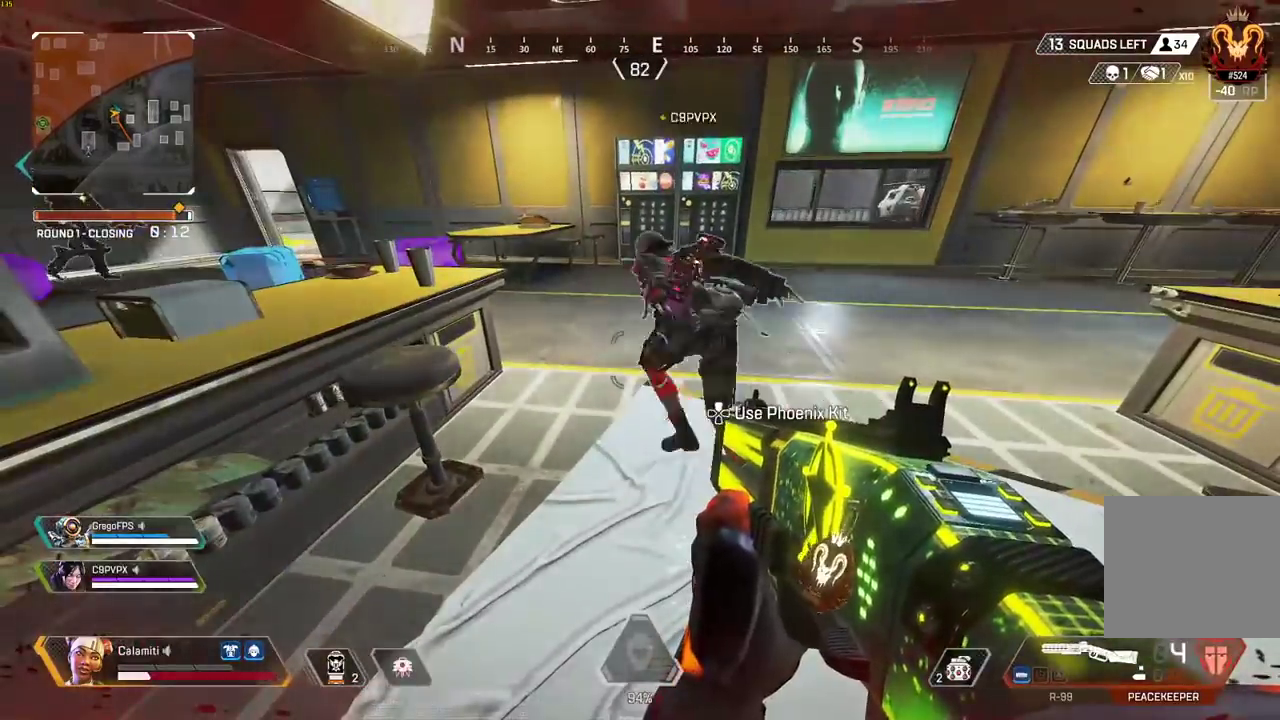
{"buttons": [], "left_stick": "center", "right_stick": "center", "events": [[83, "CIRCLE", "down"], [100, "L1", "down"], [200, "CIRCLE", "up"], [200, "L1", "up"]]}
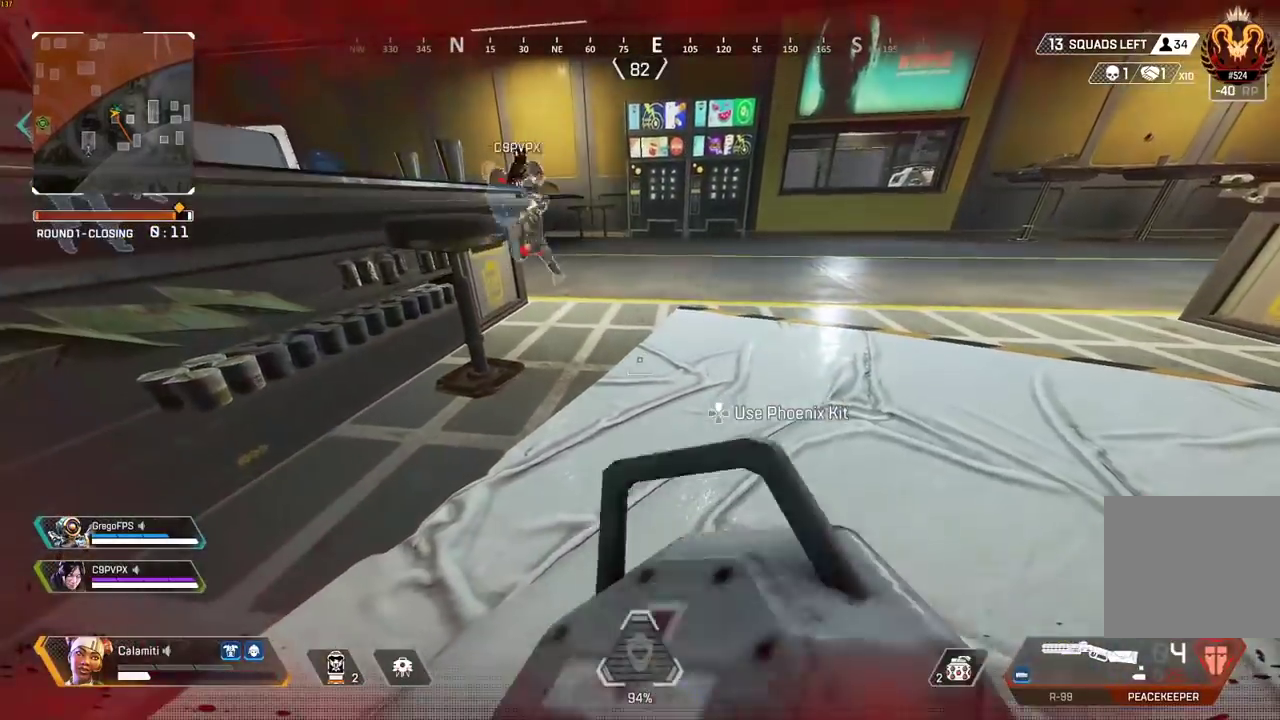
{"buttons": [], "left_stick": "center", "right_stick": "center", "events": [[83, "left_stick", "left"], [267, "left_stick", "center"]]}
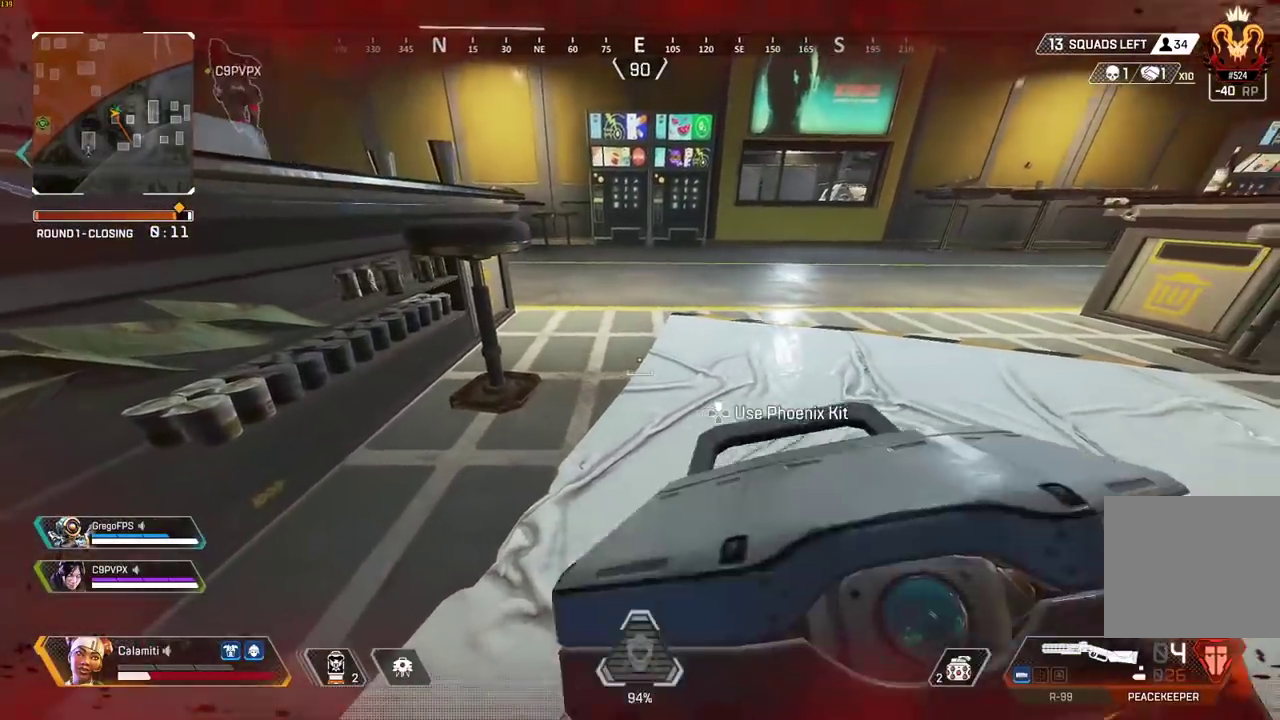
{"buttons": ["DPAD_UP"], "left_stick": "center", "right_stick": "center"}
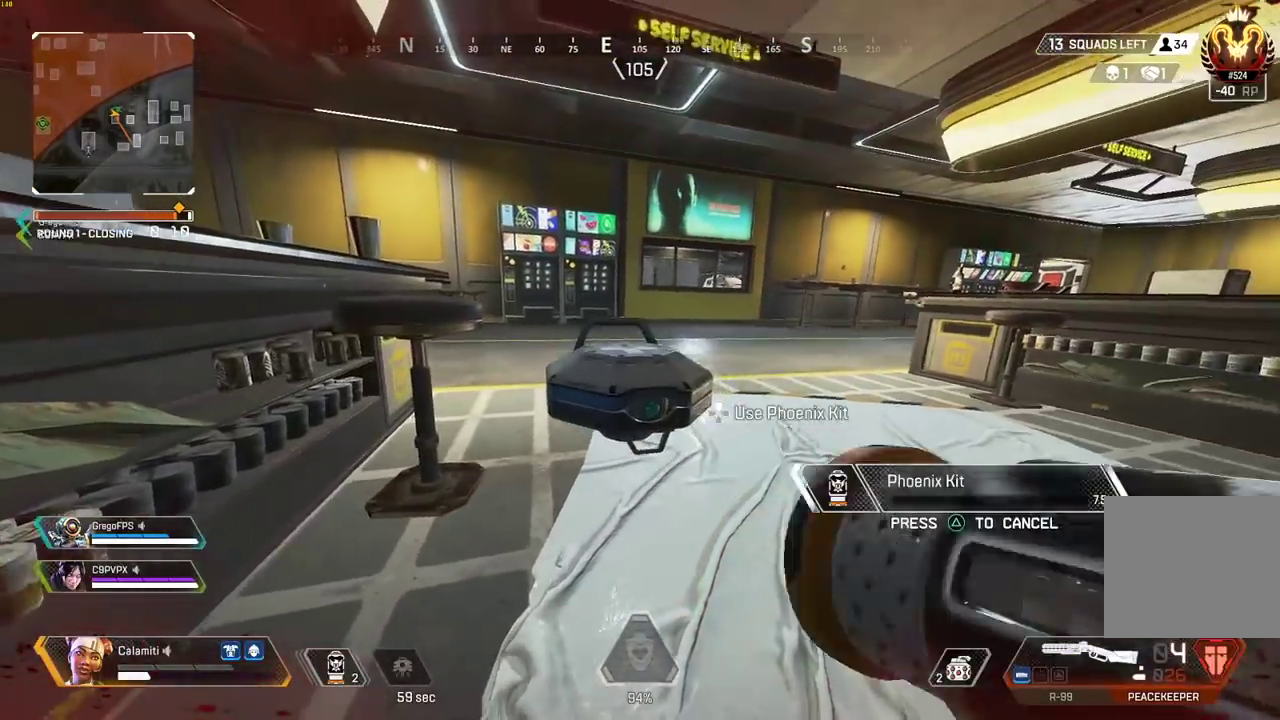
{"buttons": [], "left_stick": "center", "right_stick": "center", "events": [[67, "DPAD_UP", "up"], [150, "DPAD_UP", "down"], [217, "DPAD_UP", "up"]]}
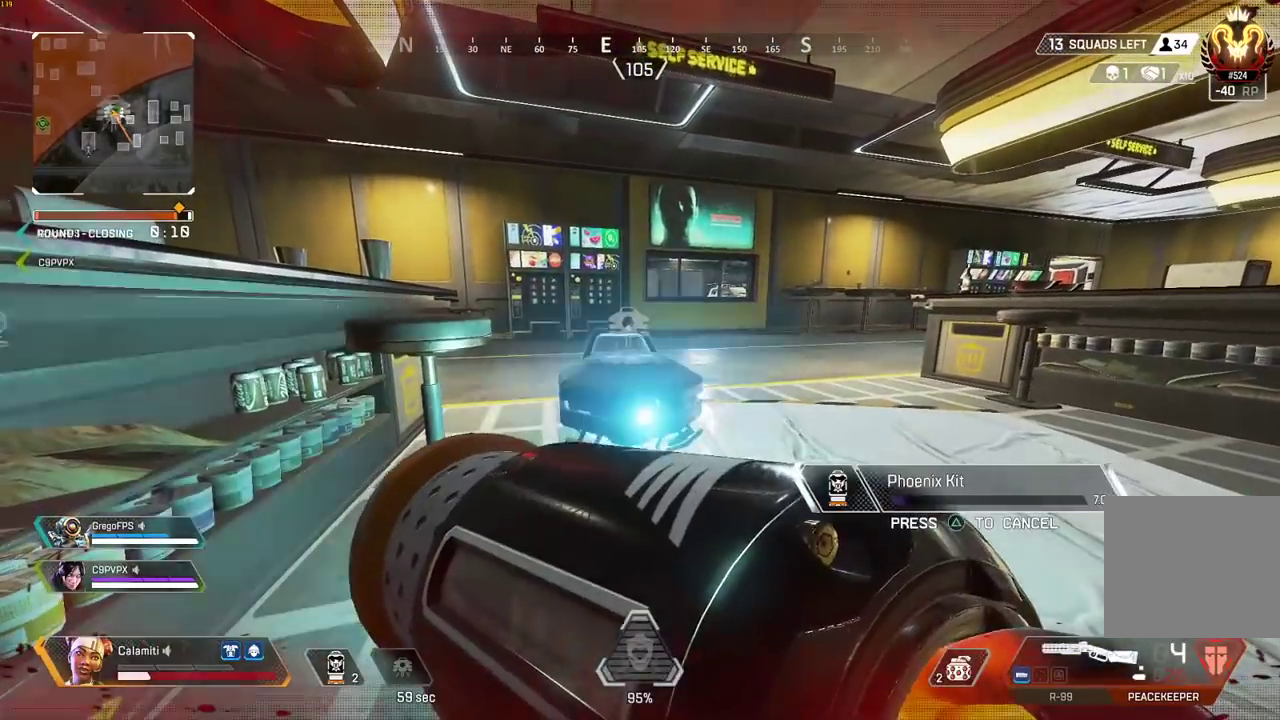
{"buttons": [], "left_stick": "center", "right_stick": "center", "events": []}
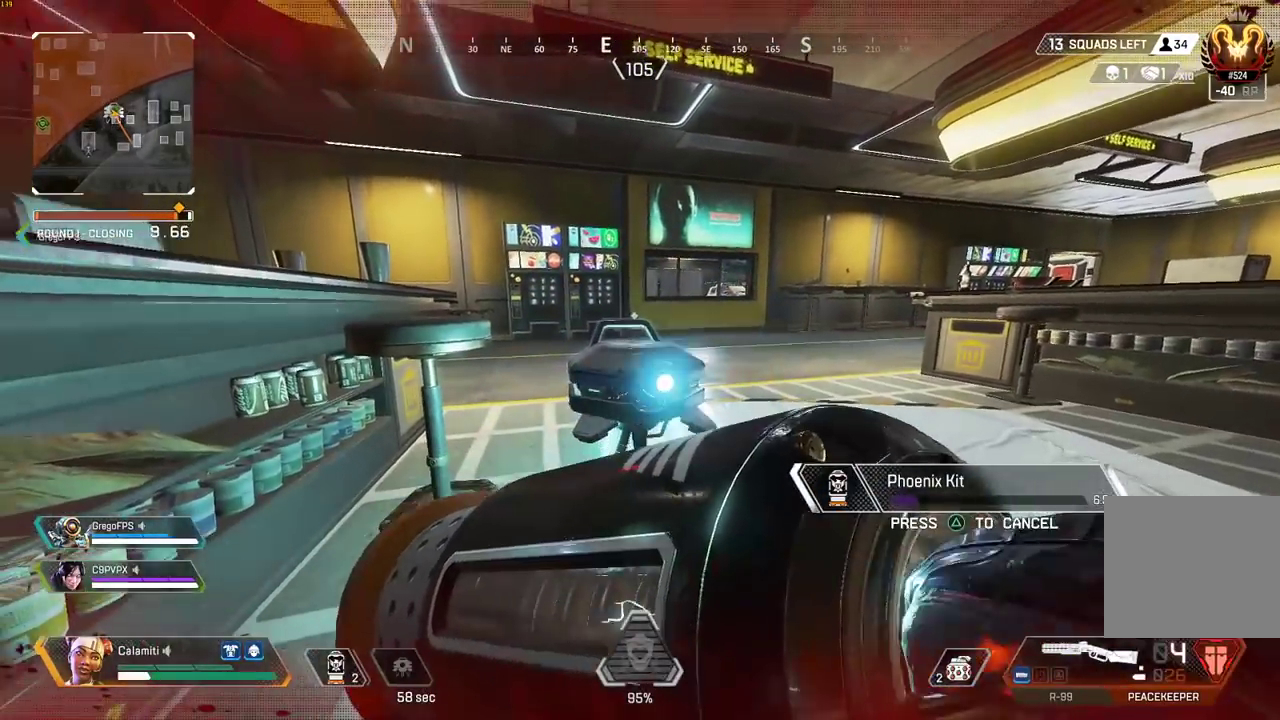
{"buttons": [], "left_stick": "center", "right_stick": "center", "events": []}
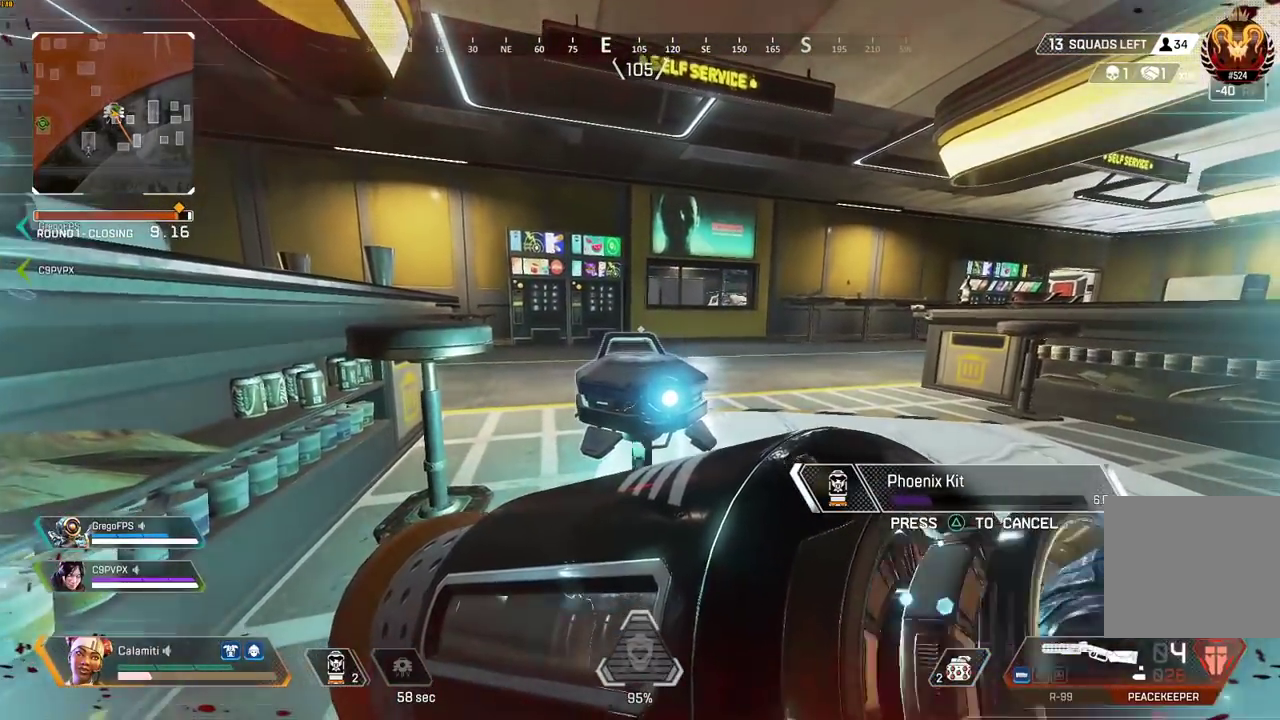
{"buttons": [], "left_stick": "center", "right_stick": "center", "events": []}
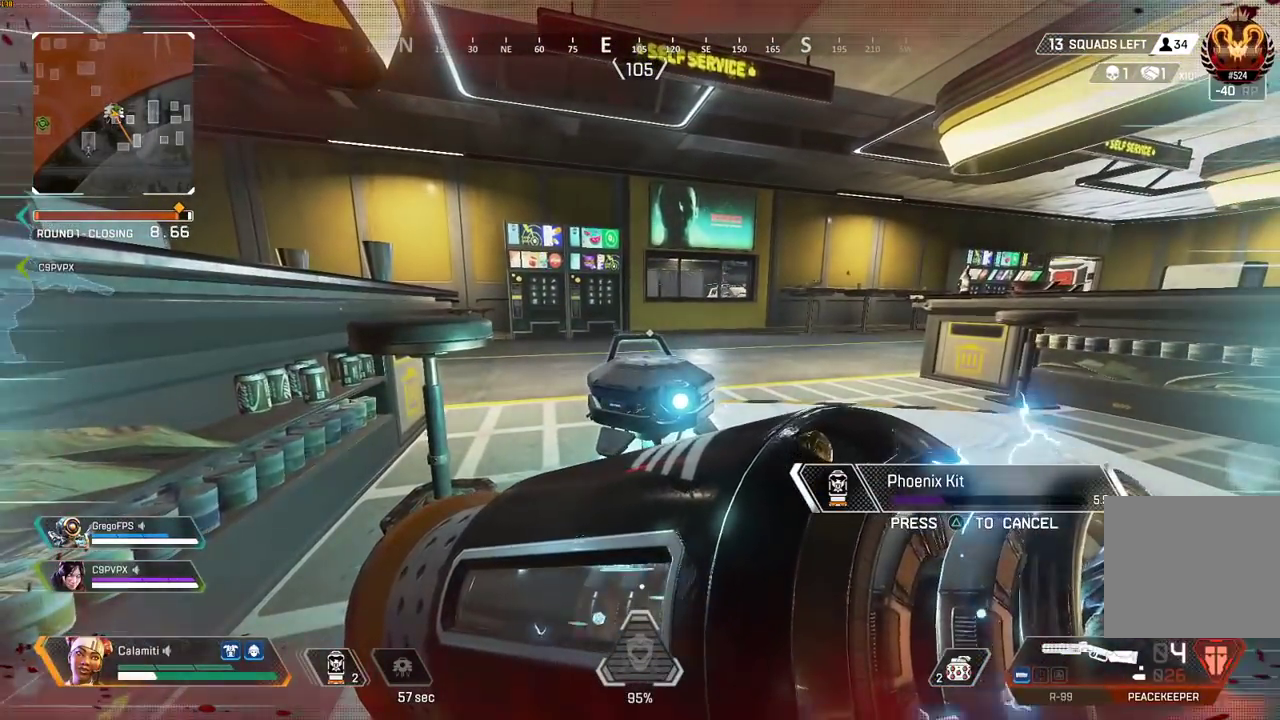
{"buttons": [], "left_stick": "center", "right_stick": "center", "events": []}
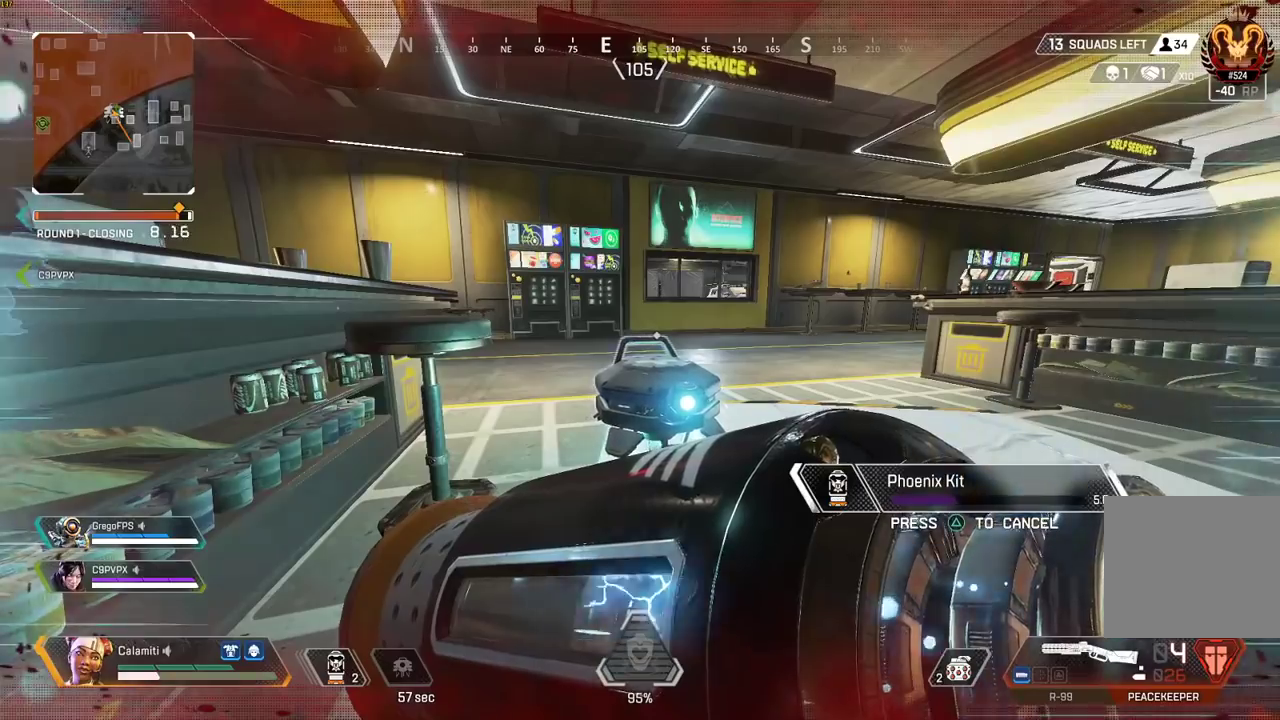
{"buttons": [], "left_stick": "center", "right_stick": "center", "events": []}
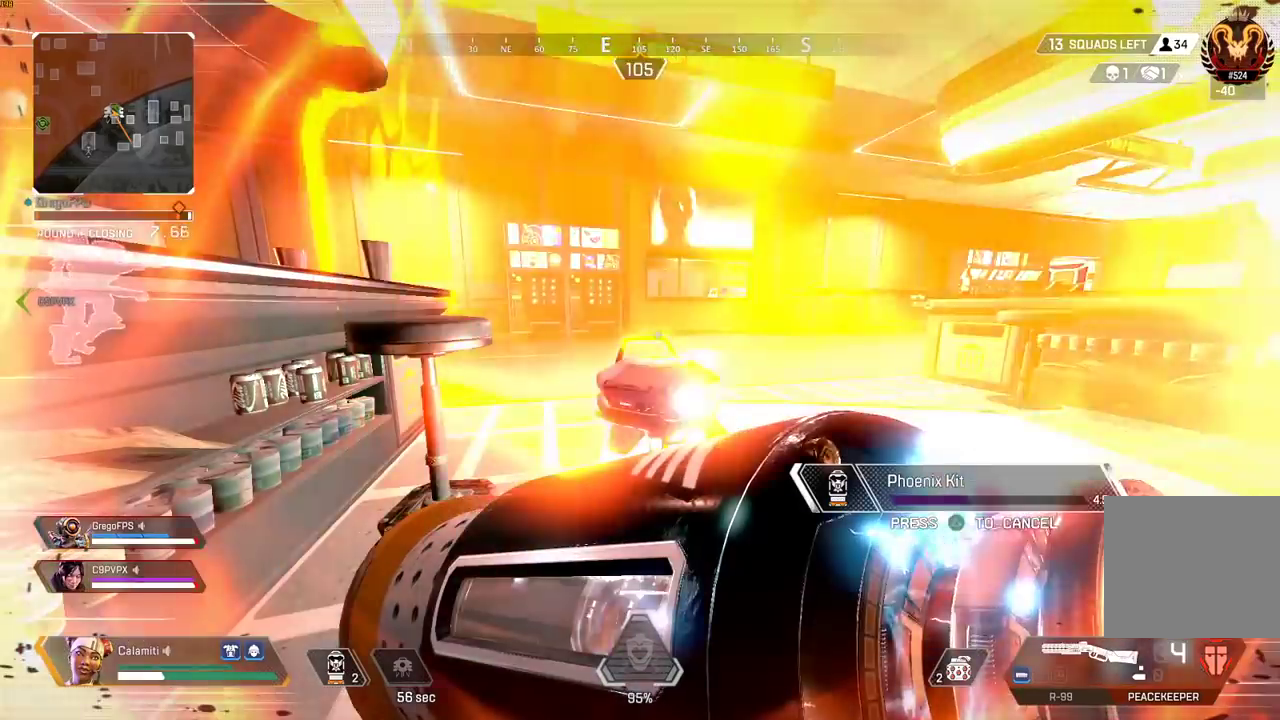
{"buttons": [], "left_stick": "center", "right_stick": "center", "events": []}
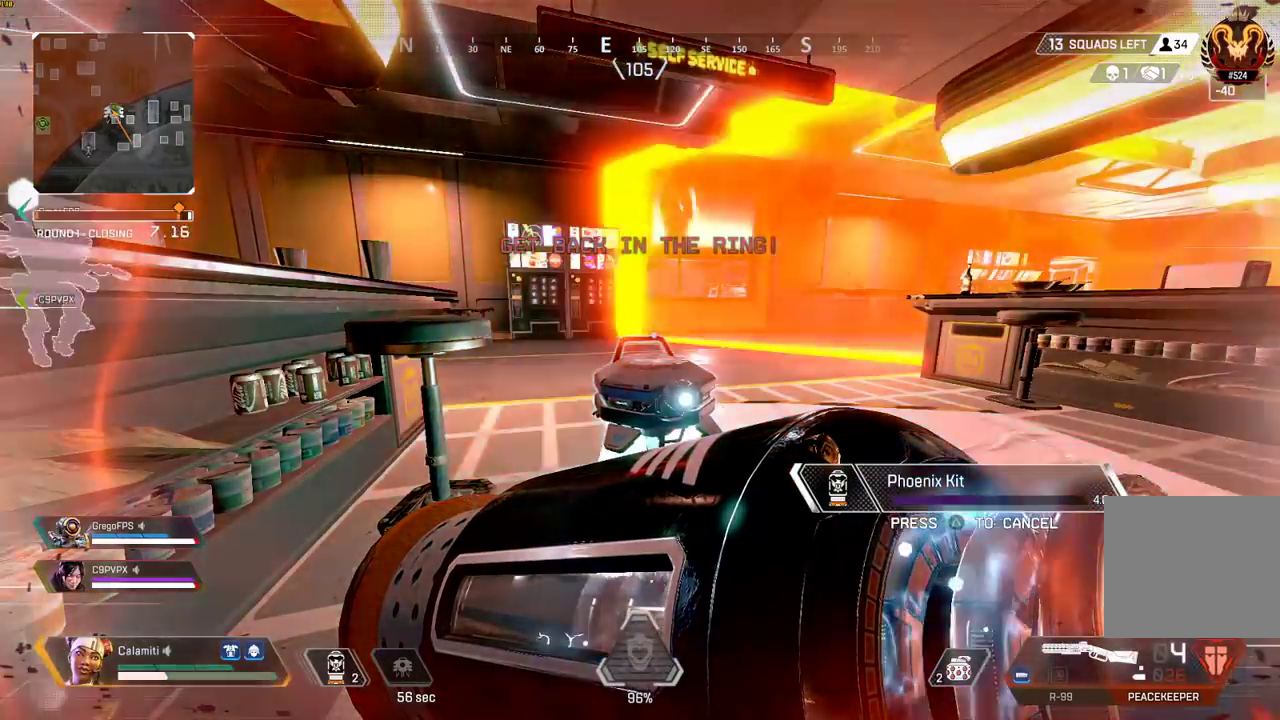
{"buttons": [], "left_stick": "center", "right_stick": "center", "events": []}
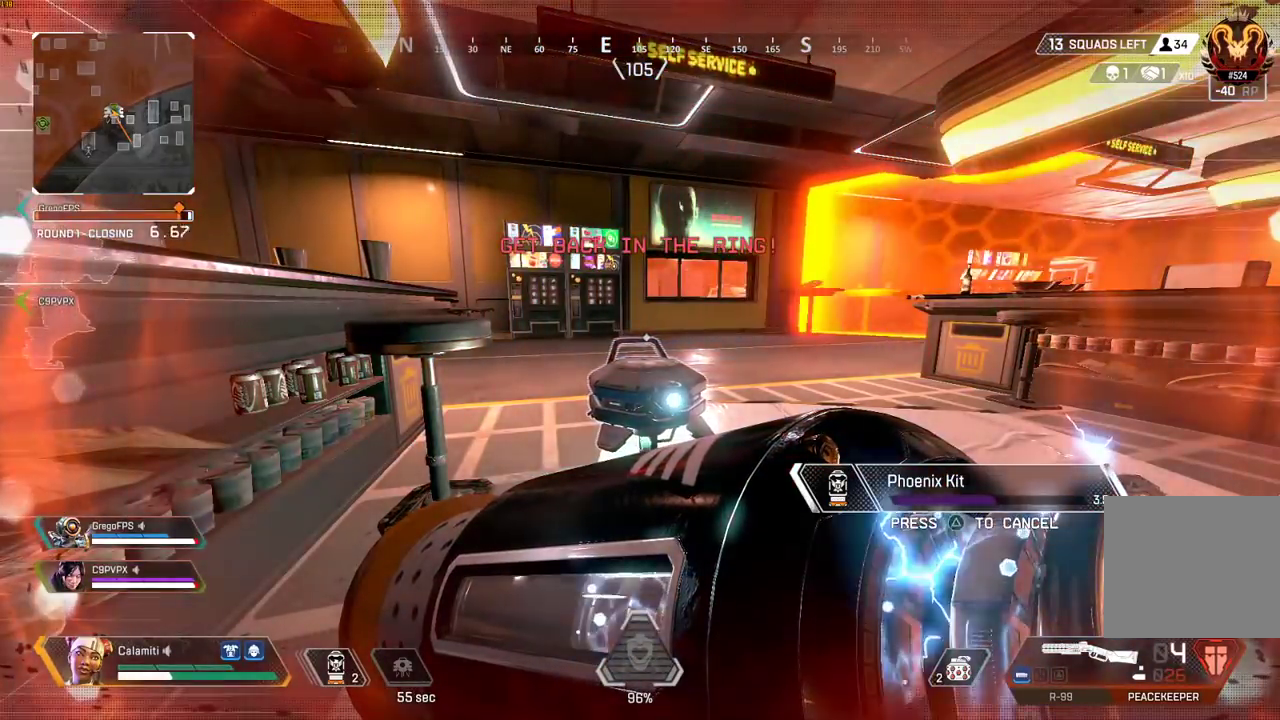
{"buttons": [], "left_stick": "left", "right_stick": "center", "events": [[317, "right_stick", "right"], [383, "left_stick", "left"], [483, "right_stick", "center"]]}
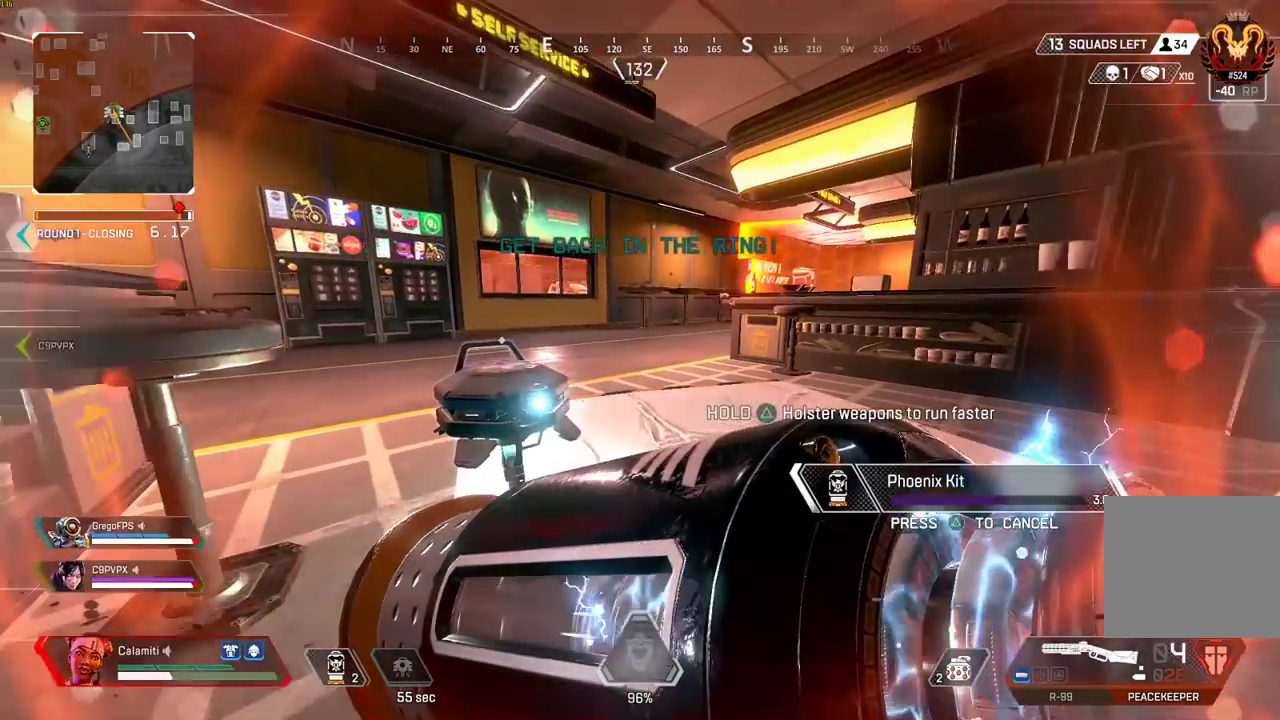
{"buttons": [], "left_stick": "center", "right_stick": "center", "events": [[33, "left_stick", "center"]]}